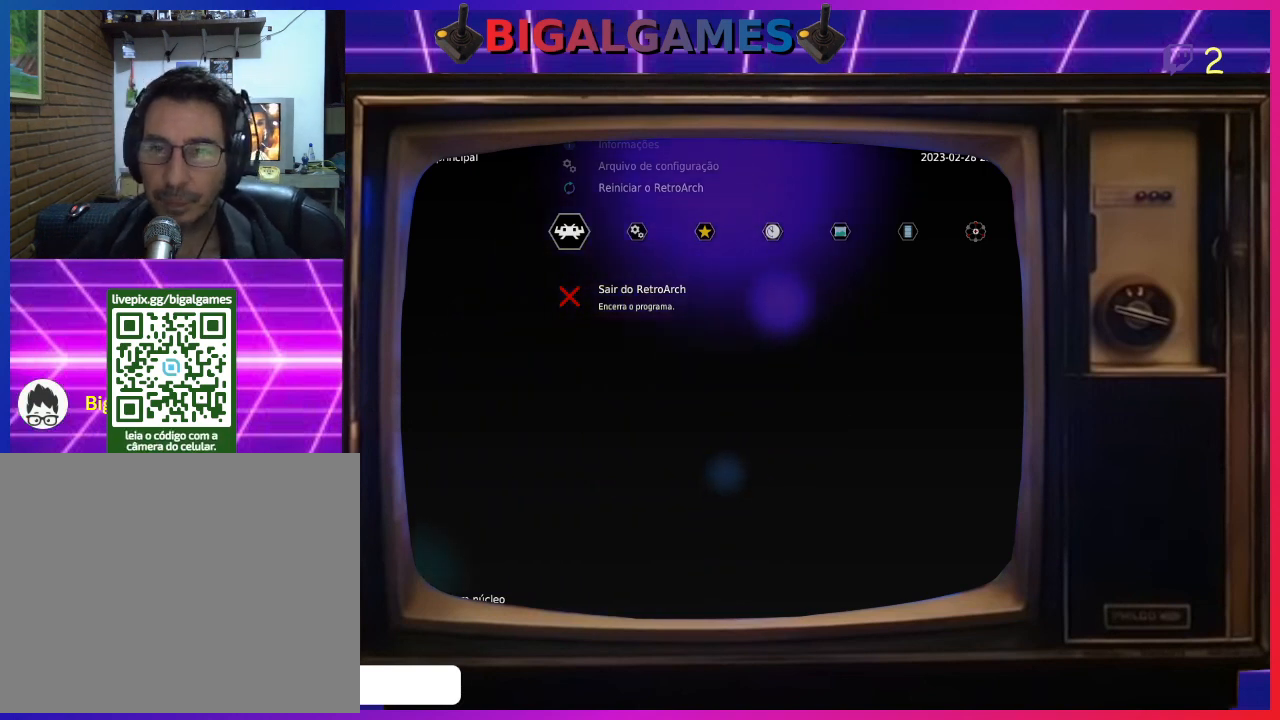
Gameplay with a controller (PlayStation layout); each line is a JSON object with the inputs held at the frame after it. "events" lists button and stick changes between this image and that frame as [ms after this image, input, new state], when the widget could be followed in between. Not read: right_stick.
{"buttons": ["DPAD_LEFT"], "left_stick": "center", "events": [[467, "DPAD_LEFT", "down"]]}
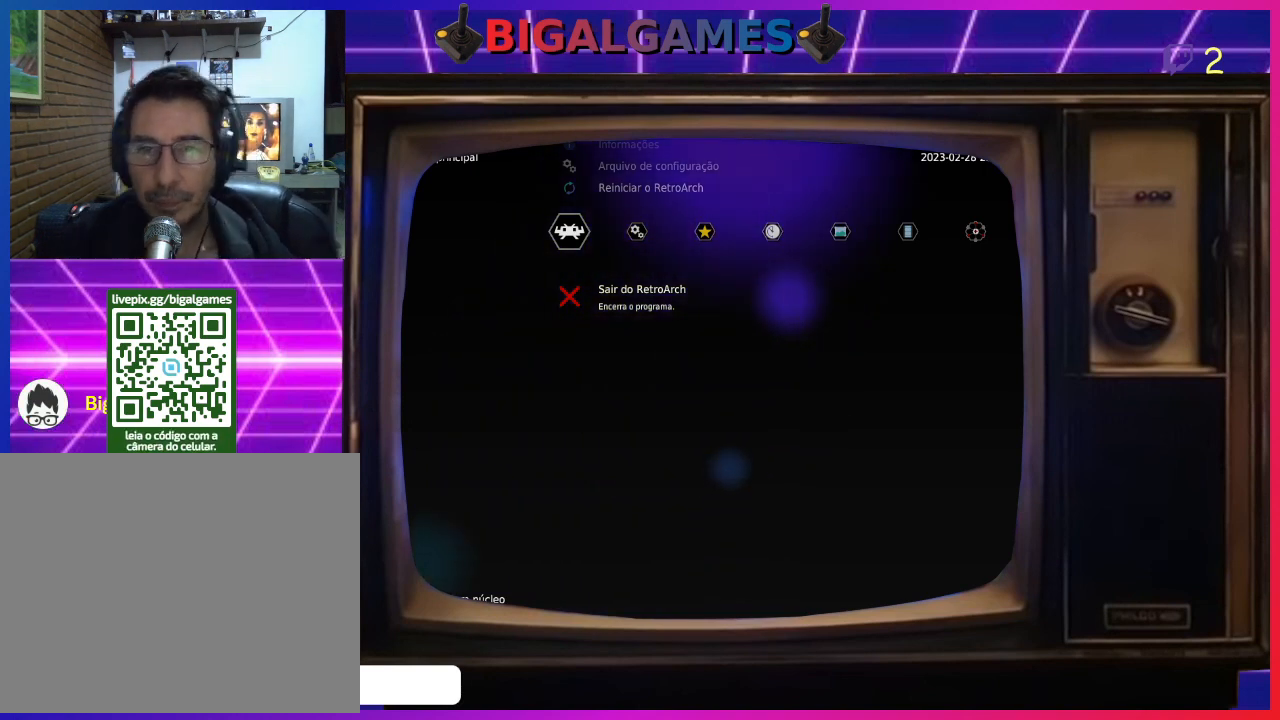
{"buttons": ["DPAD_LEFT"], "left_stick": "center", "events": [[133, "DPAD_LEFT", "up"], [267, "DPAD_LEFT", "down"], [367, "DPAD_LEFT", "up"], [467, "DPAD_LEFT", "down"]]}
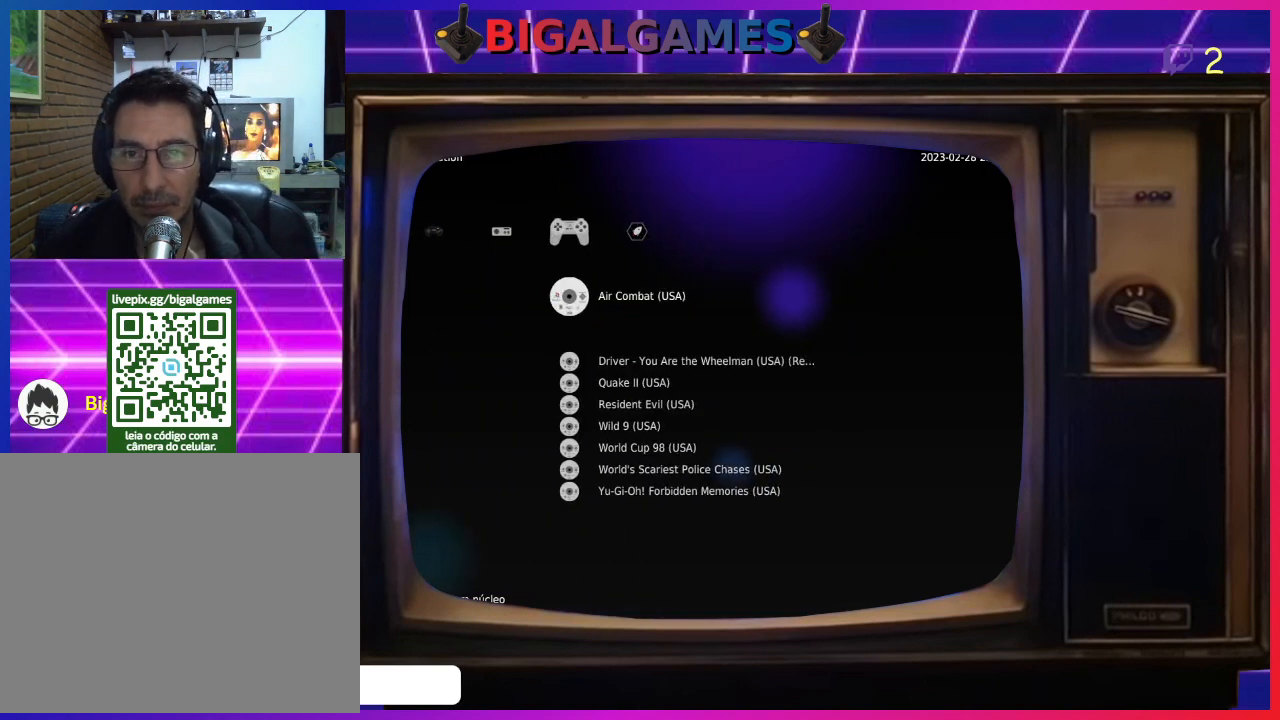
{"buttons": [], "left_stick": "center", "events": [[67, "DPAD_LEFT", "up"], [167, "DPAD_LEFT", "down"], [233, "DPAD_LEFT", "up"]]}
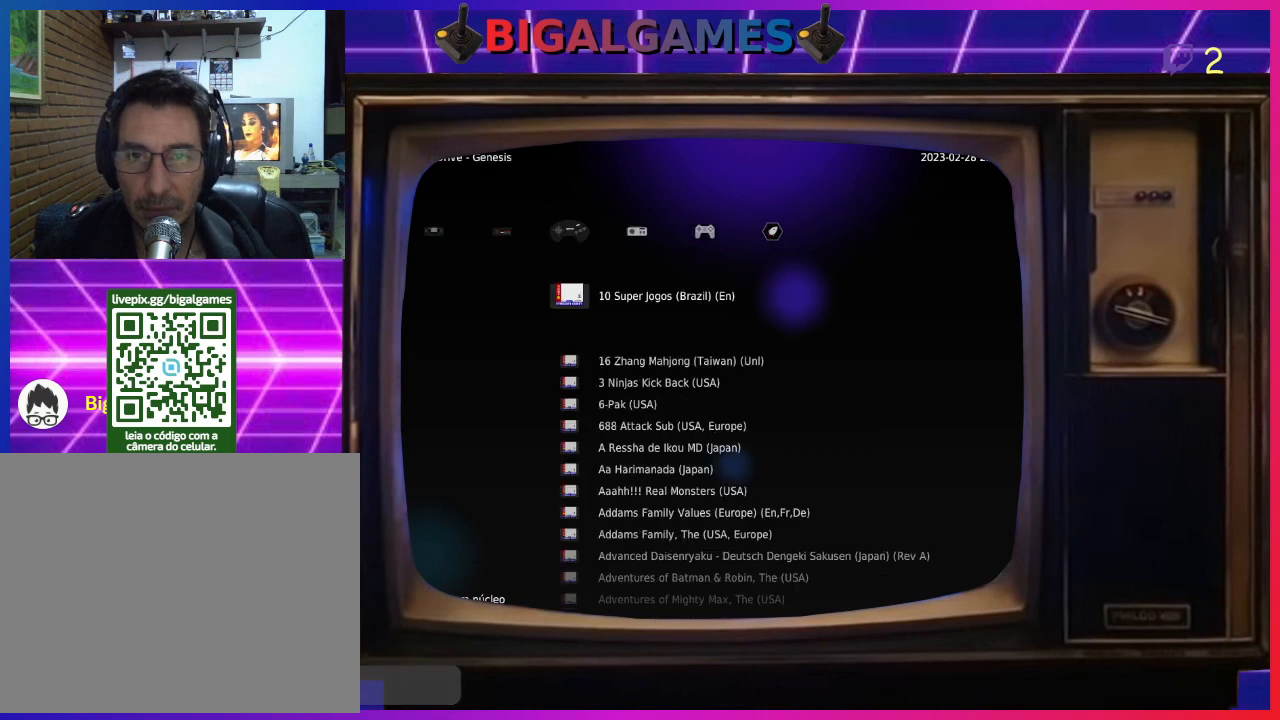
{"buttons": [], "left_stick": "center", "events": []}
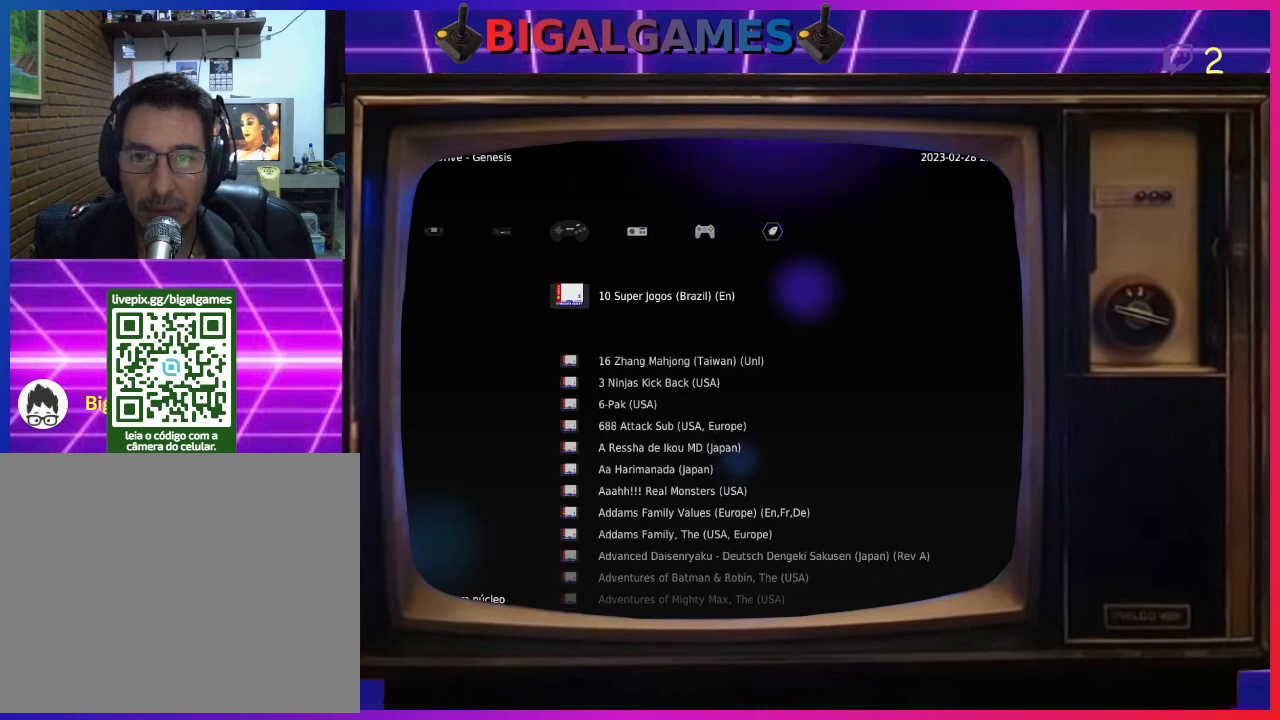
{"buttons": [], "left_stick": "center", "events": []}
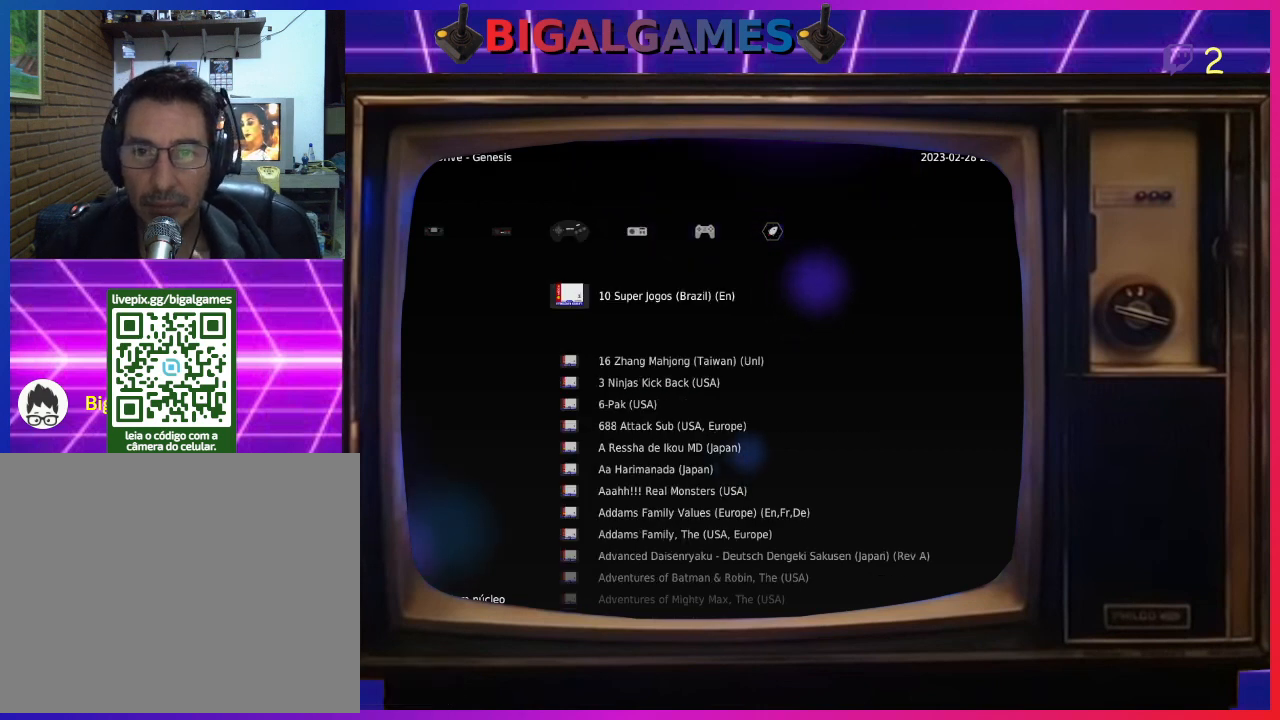
{"buttons": [], "left_stick": "center", "events": [[167, "DPAD_LEFT", "down"], [333, "DPAD_LEFT", "up"]]}
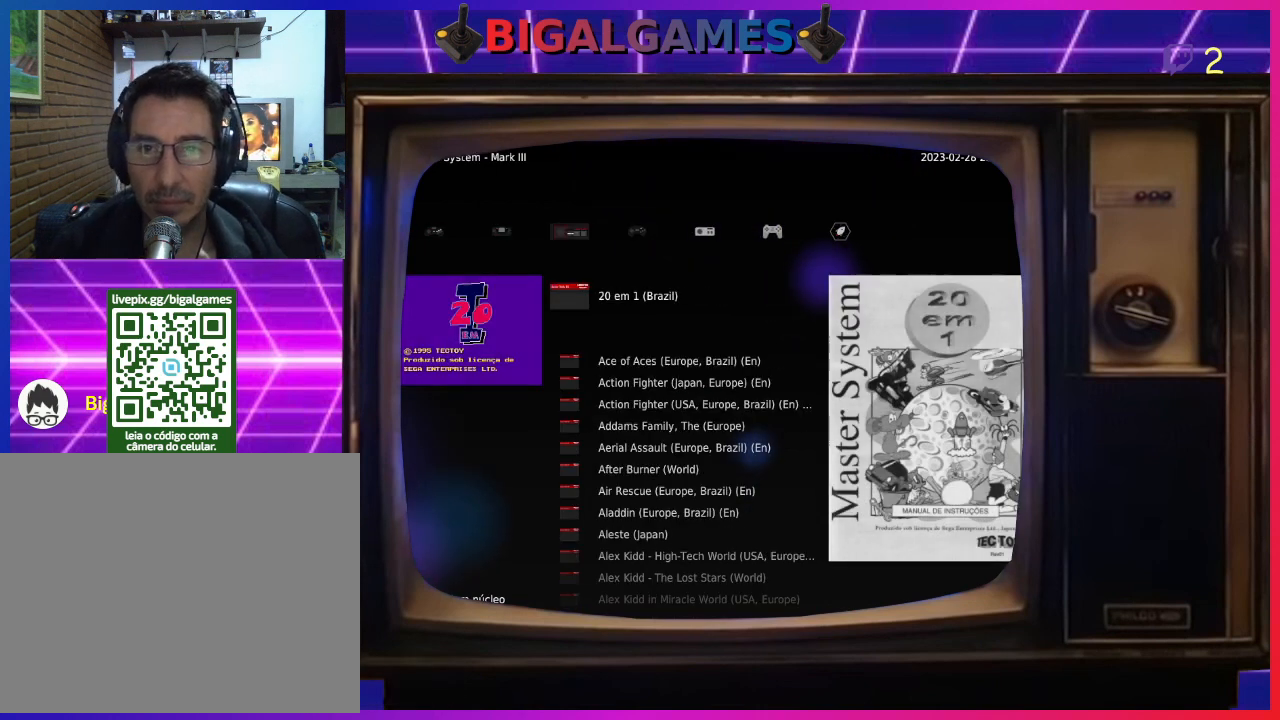
{"buttons": [], "left_stick": "center", "events": [[267, "DPAD_LEFT", "down"], [367, "DPAD_LEFT", "up"]]}
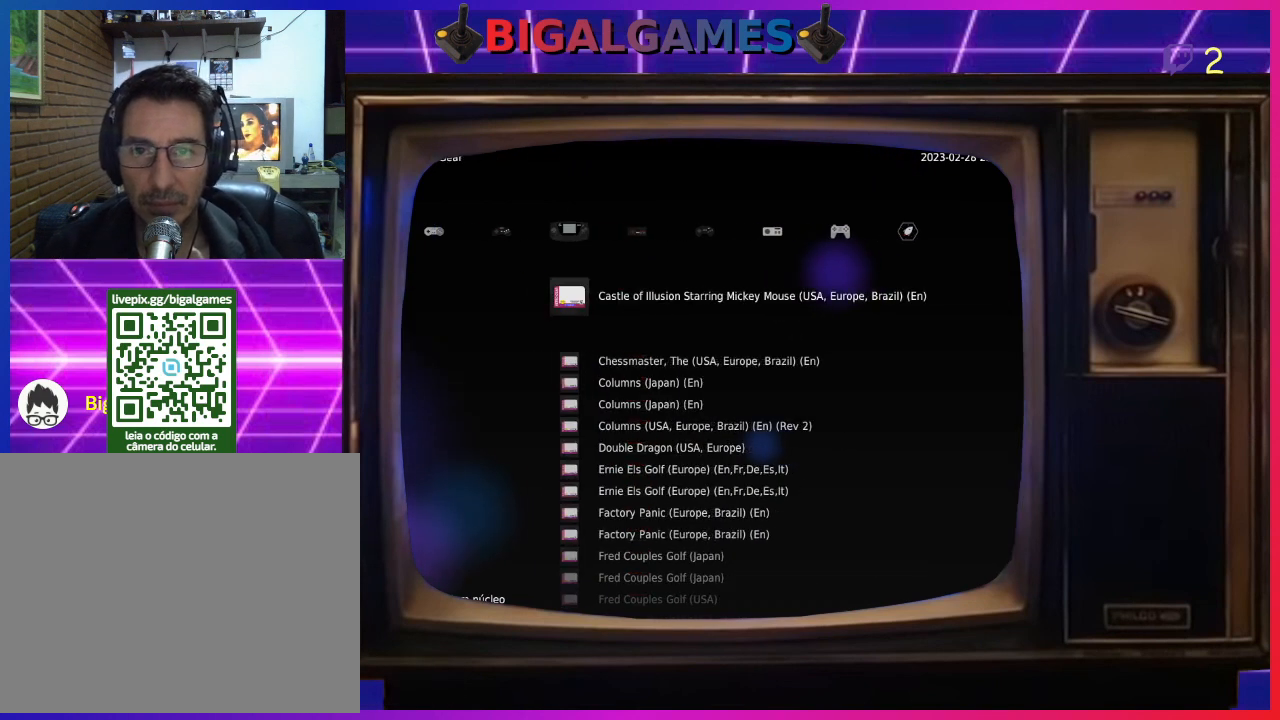
{"buttons": [], "left_stick": "center", "events": []}
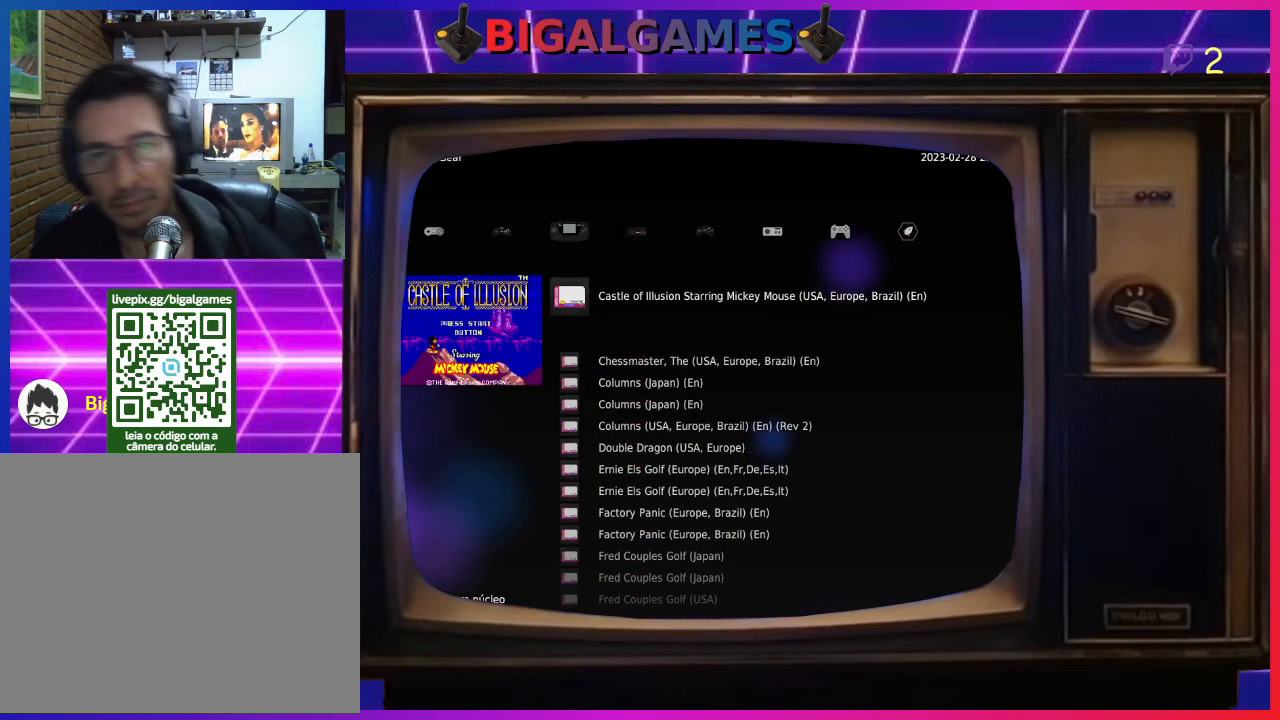
{"buttons": [], "left_stick": "center", "events": []}
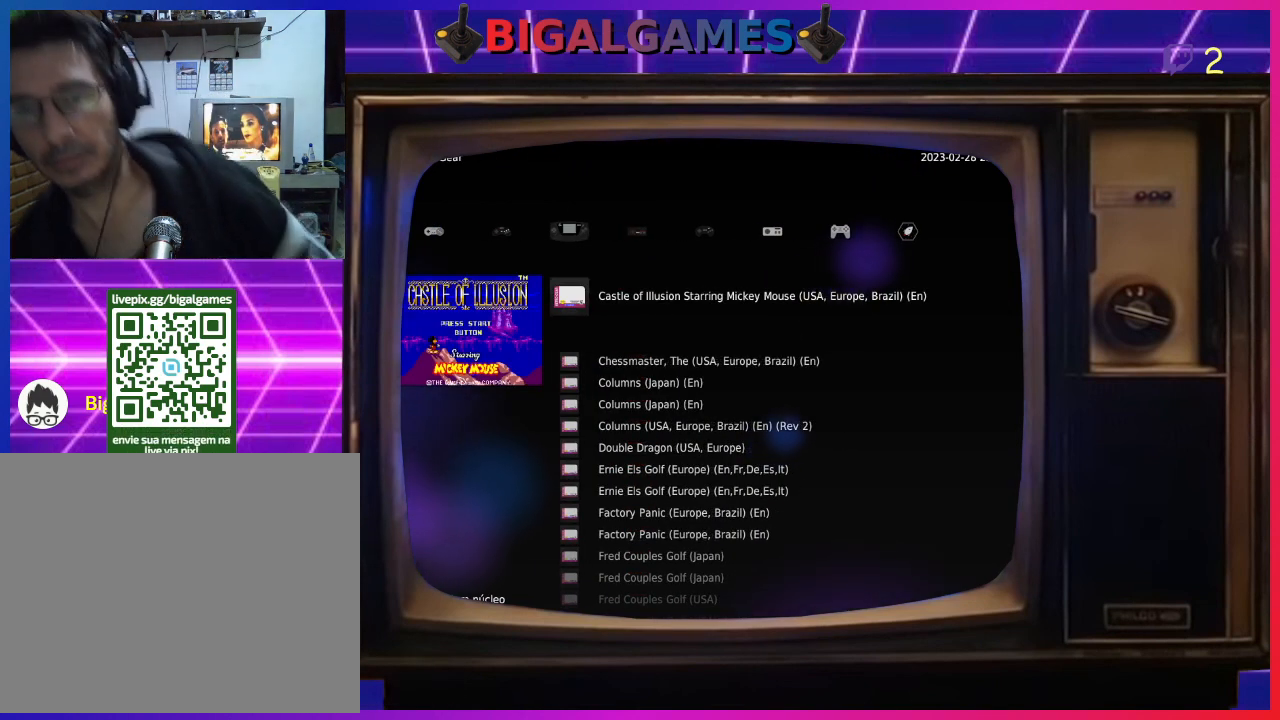
{"buttons": [], "left_stick": "center", "events": []}
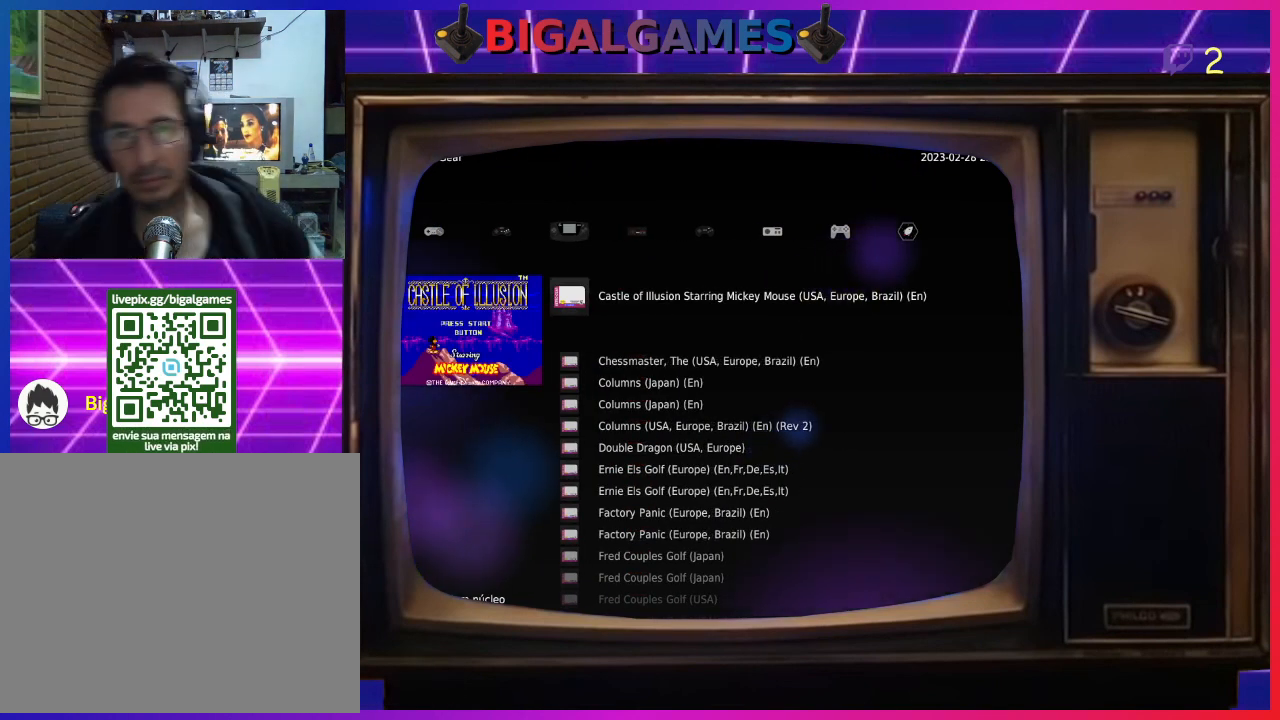
{"buttons": [], "left_stick": "center", "events": []}
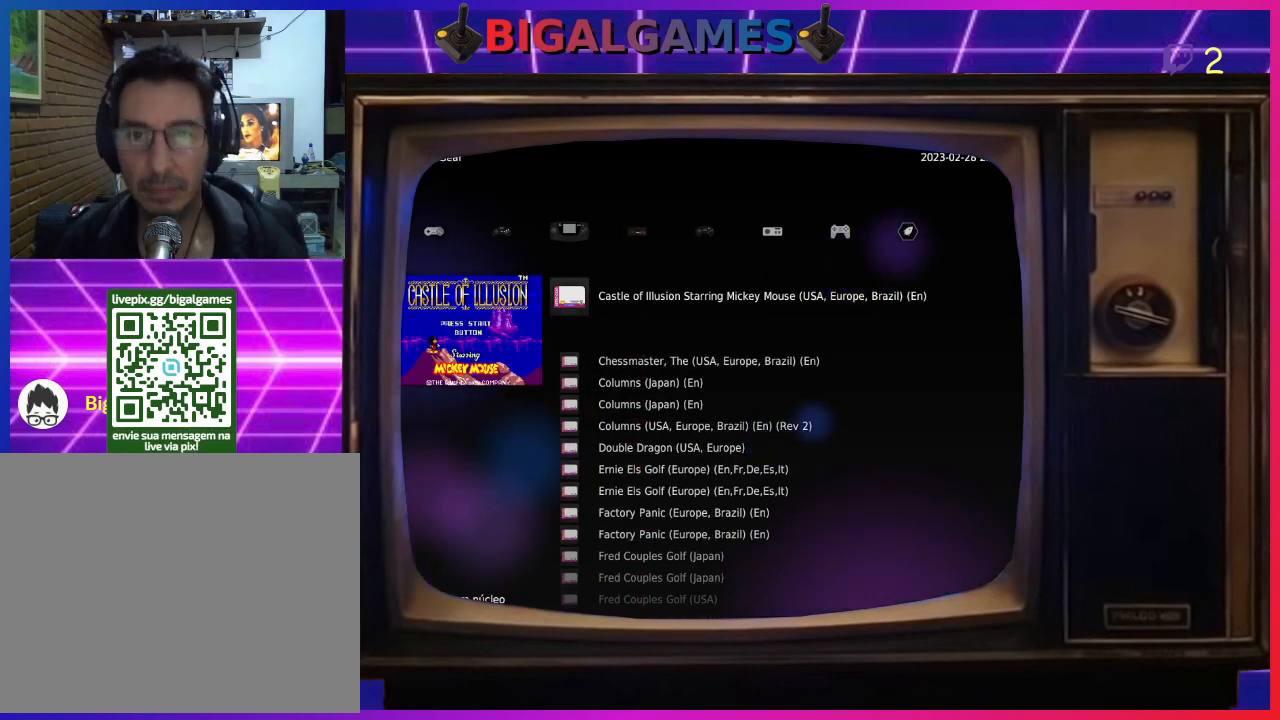
{"buttons": [], "left_stick": "center", "events": [[67, "DPAD_LEFT", "down"], [233, "DPAD_LEFT", "up"]]}
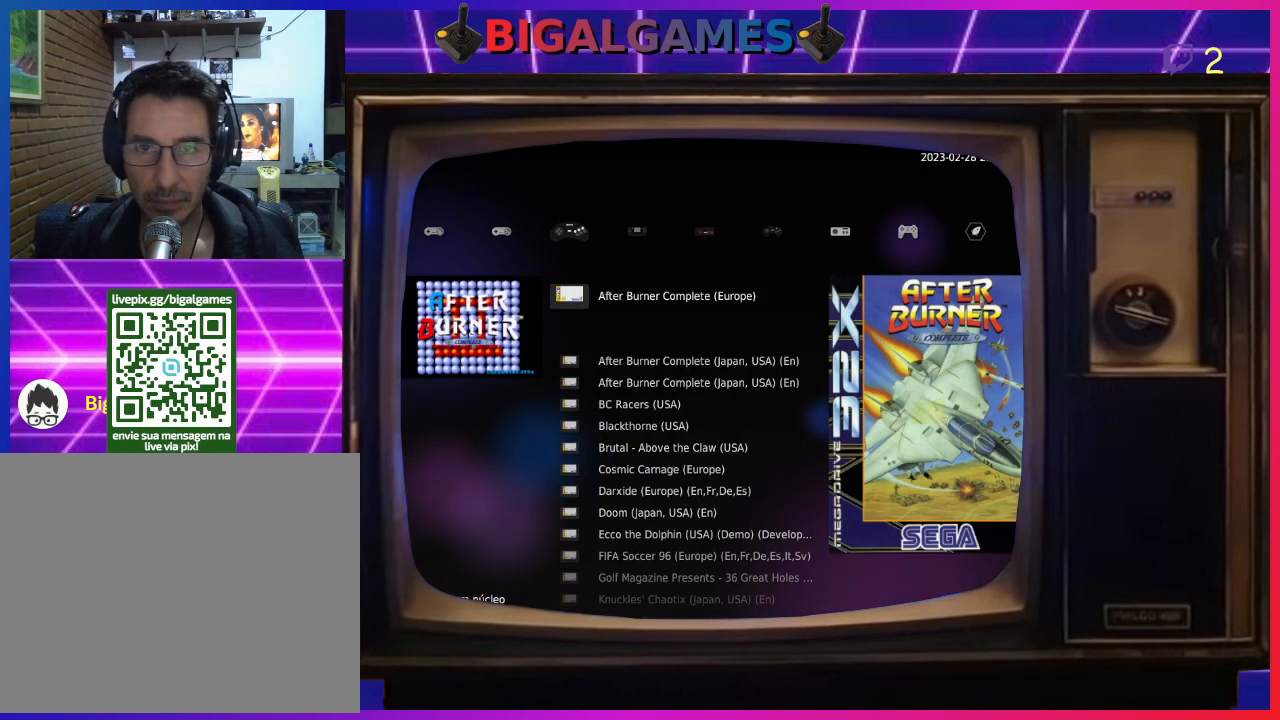
{"buttons": [], "left_stick": "center", "events": []}
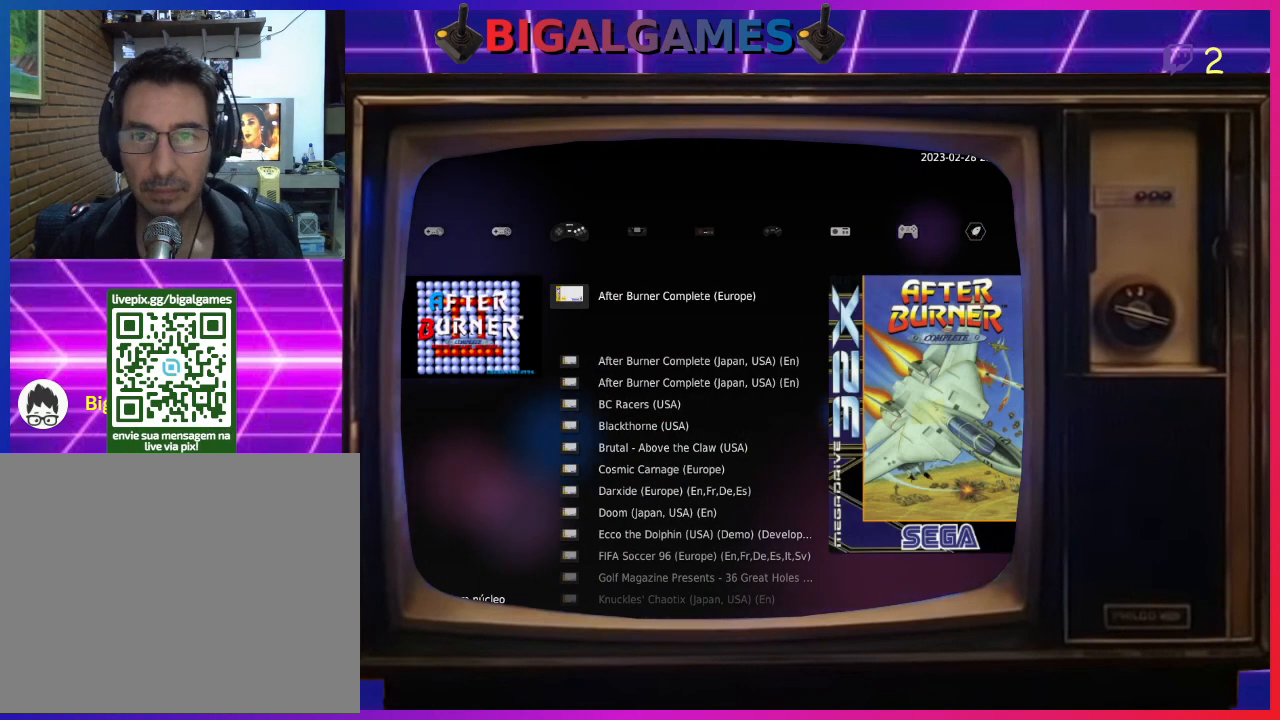
{"buttons": ["DPAD_RIGHT"], "left_stick": "center", "events": [[33, "DPAD_RIGHT", "down"], [167, "DPAD_RIGHT", "up"], [467, "DPAD_RIGHT", "down"]]}
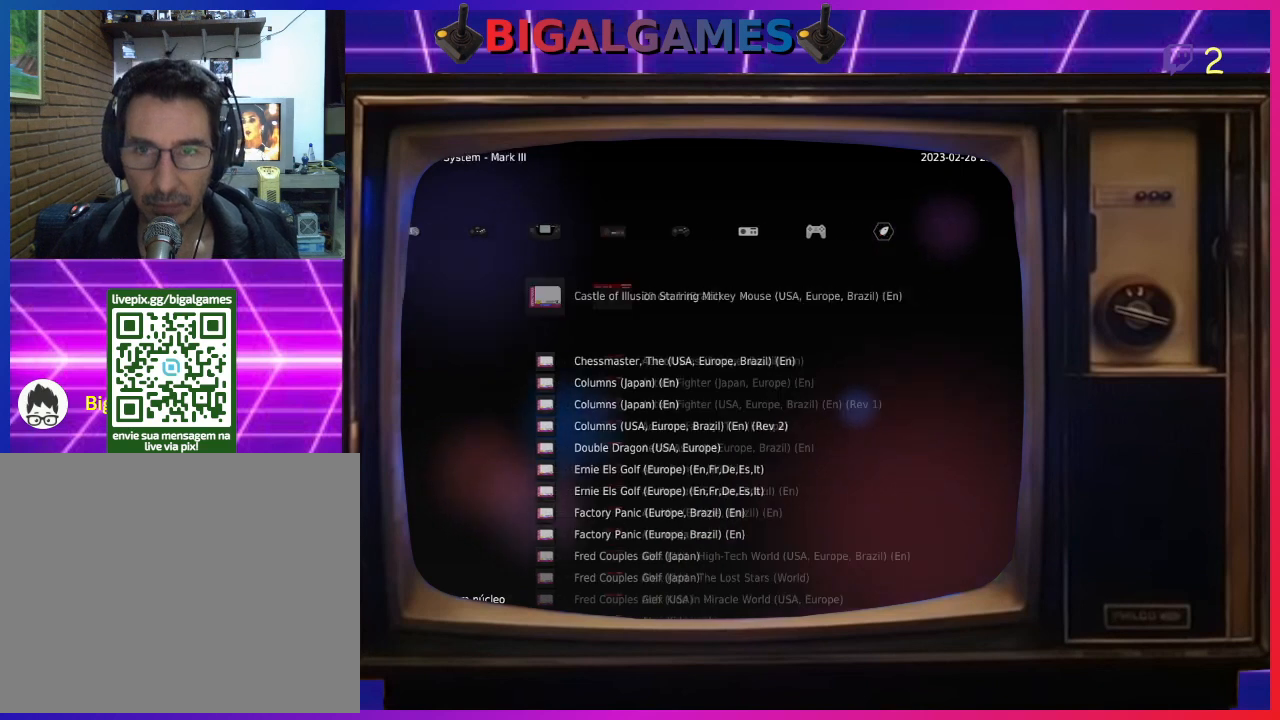
{"buttons": [], "left_stick": "center", "events": [[133, "DPAD_RIGHT", "up"]]}
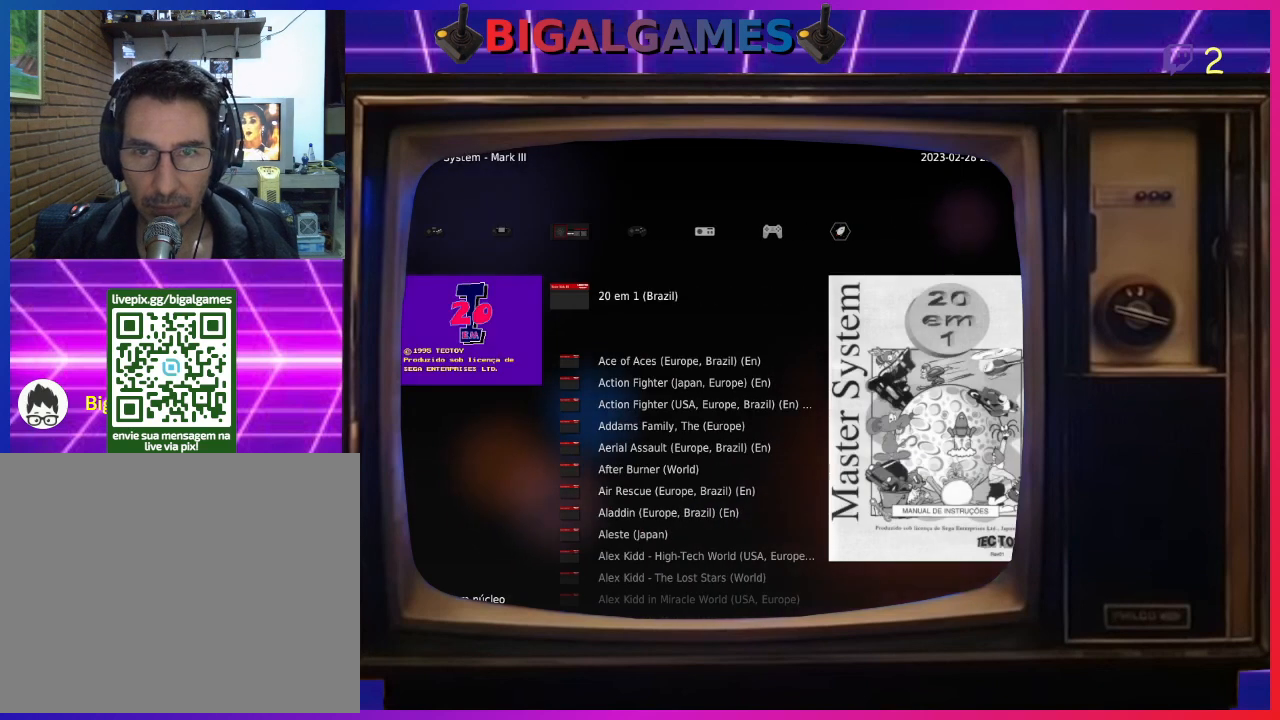
{"buttons": [], "left_stick": "center", "events": []}
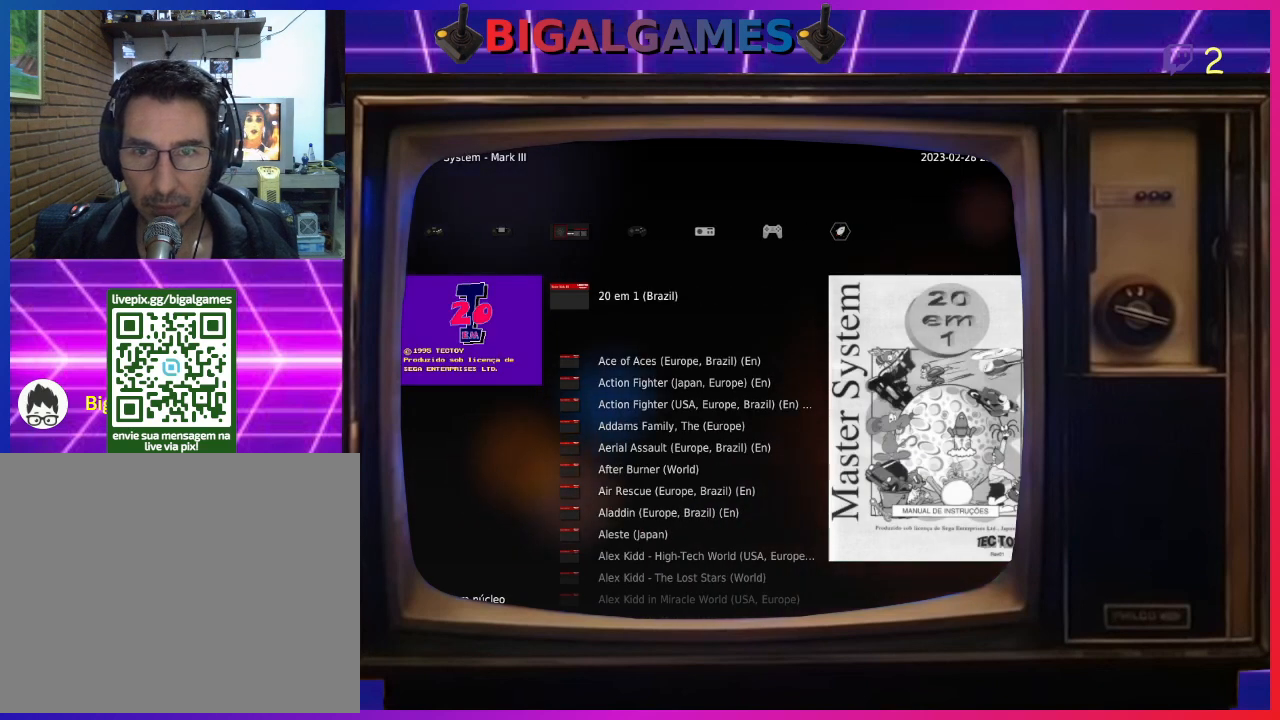
{"buttons": [], "left_stick": "center", "events": []}
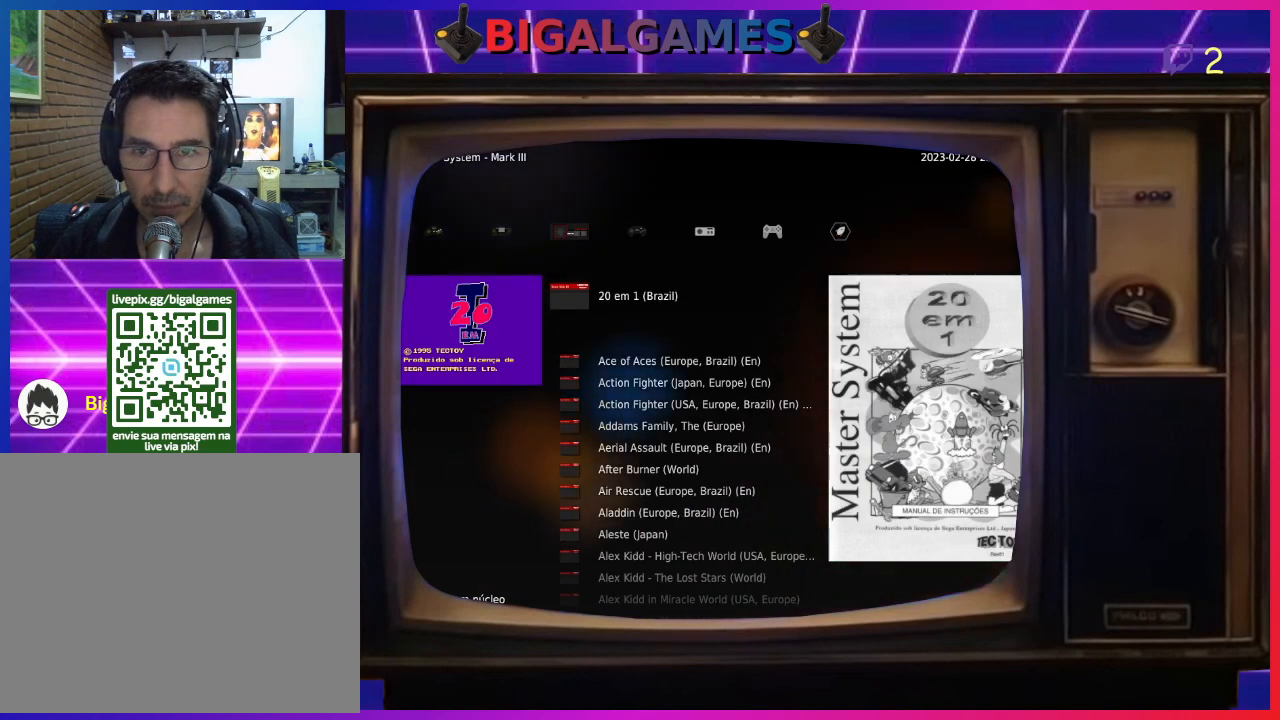
{"buttons": [], "left_stick": "center", "events": [[167, "TRIANGLE", "down"], [333, "TRIANGLE", "up"]]}
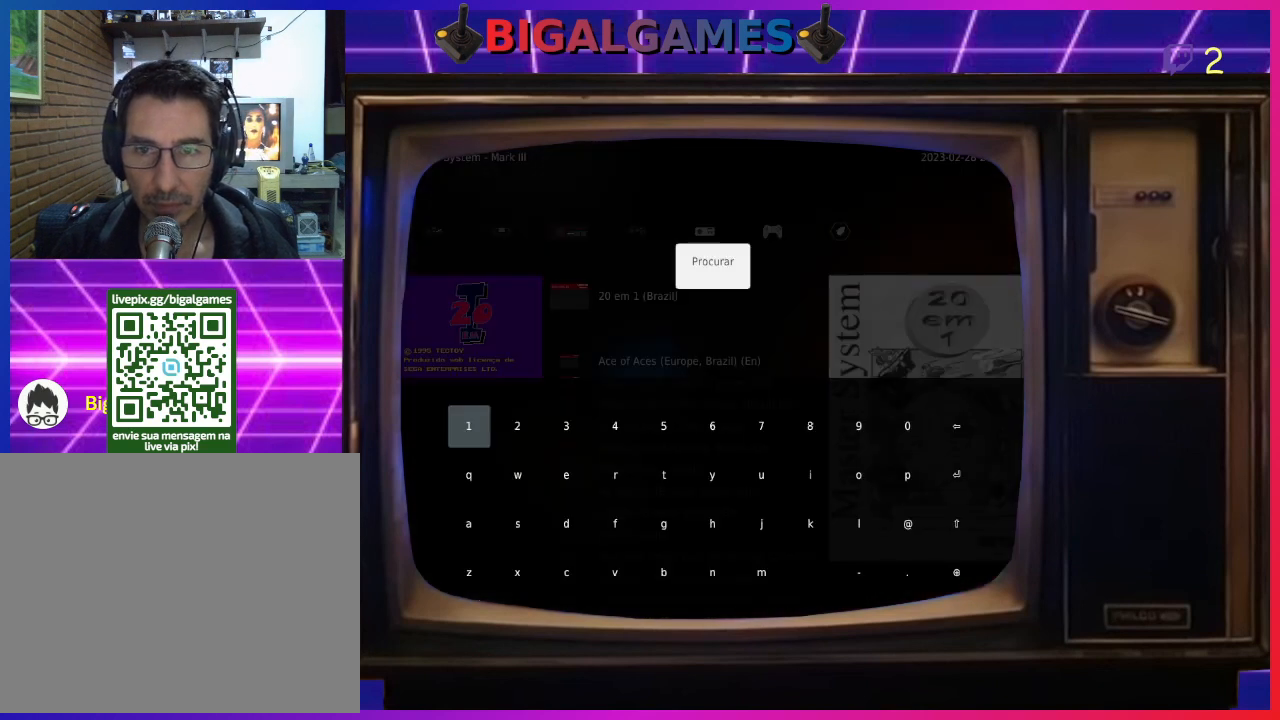
{"buttons": [], "left_stick": "center", "events": []}
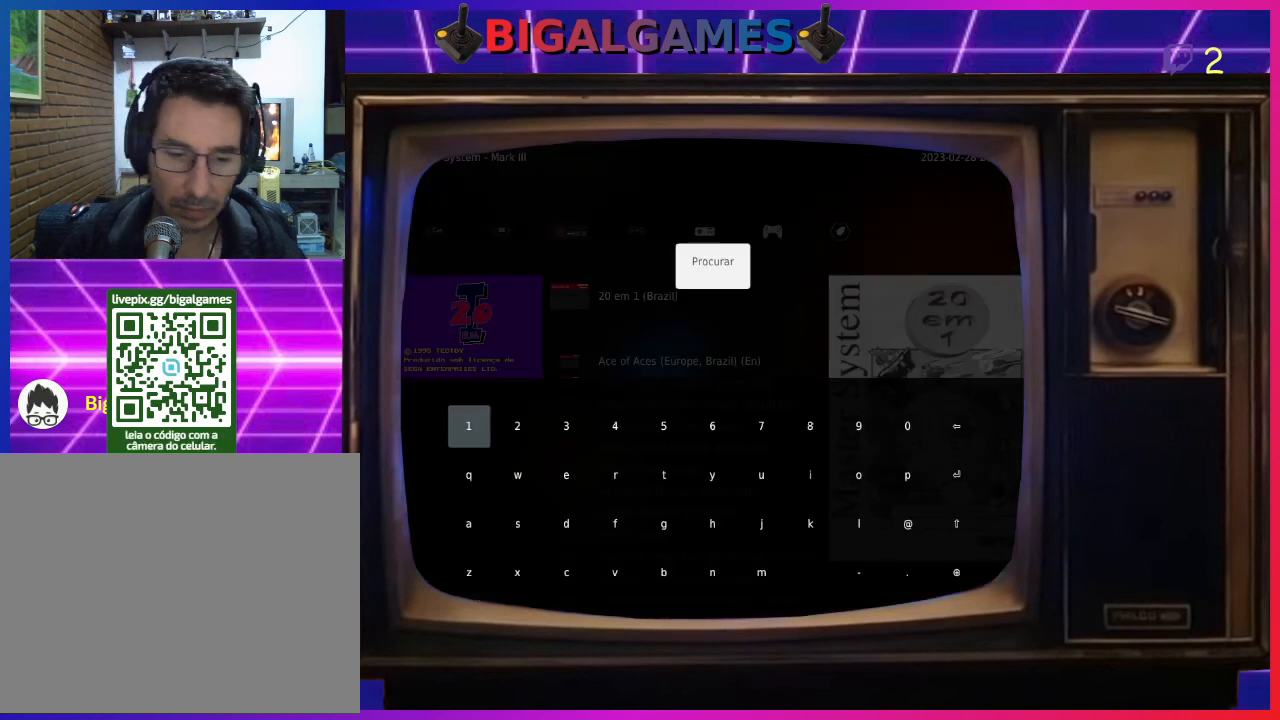
{"buttons": [], "left_stick": "center", "events": []}
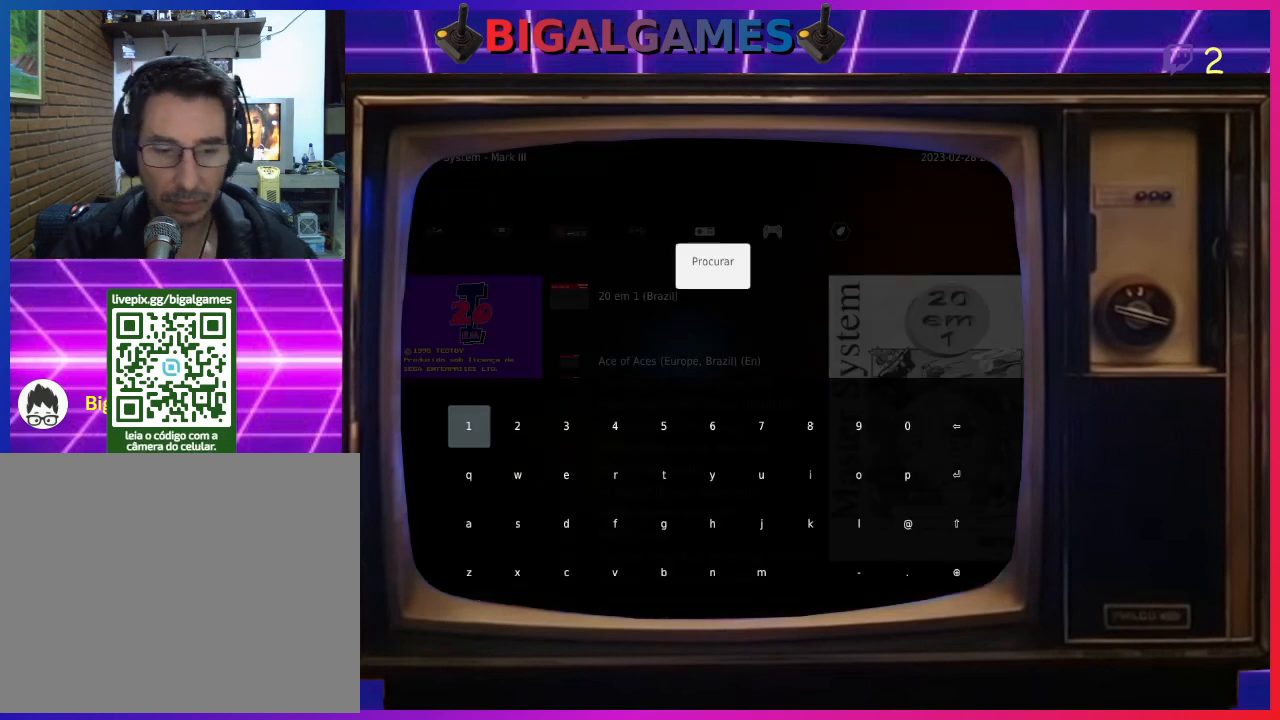
{"buttons": [], "left_stick": "center", "events": []}
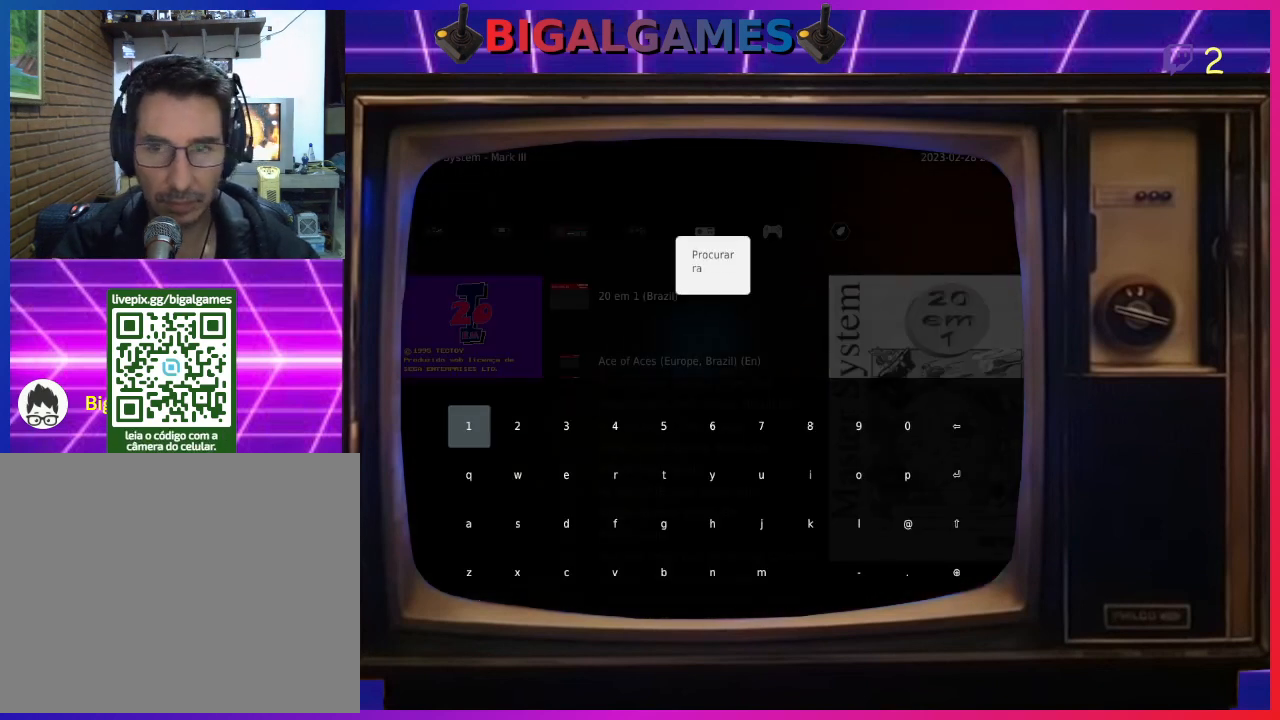
{"buttons": [], "left_stick": "center", "events": []}
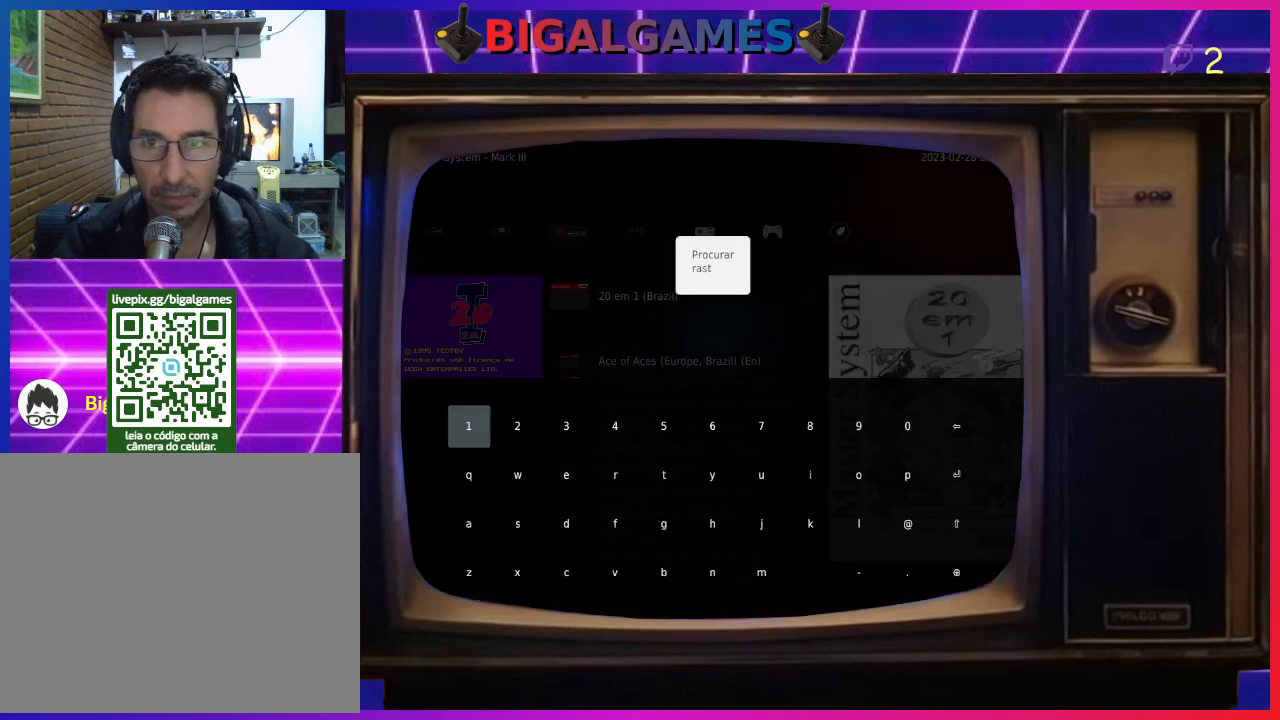
{"buttons": [], "left_stick": "center", "events": []}
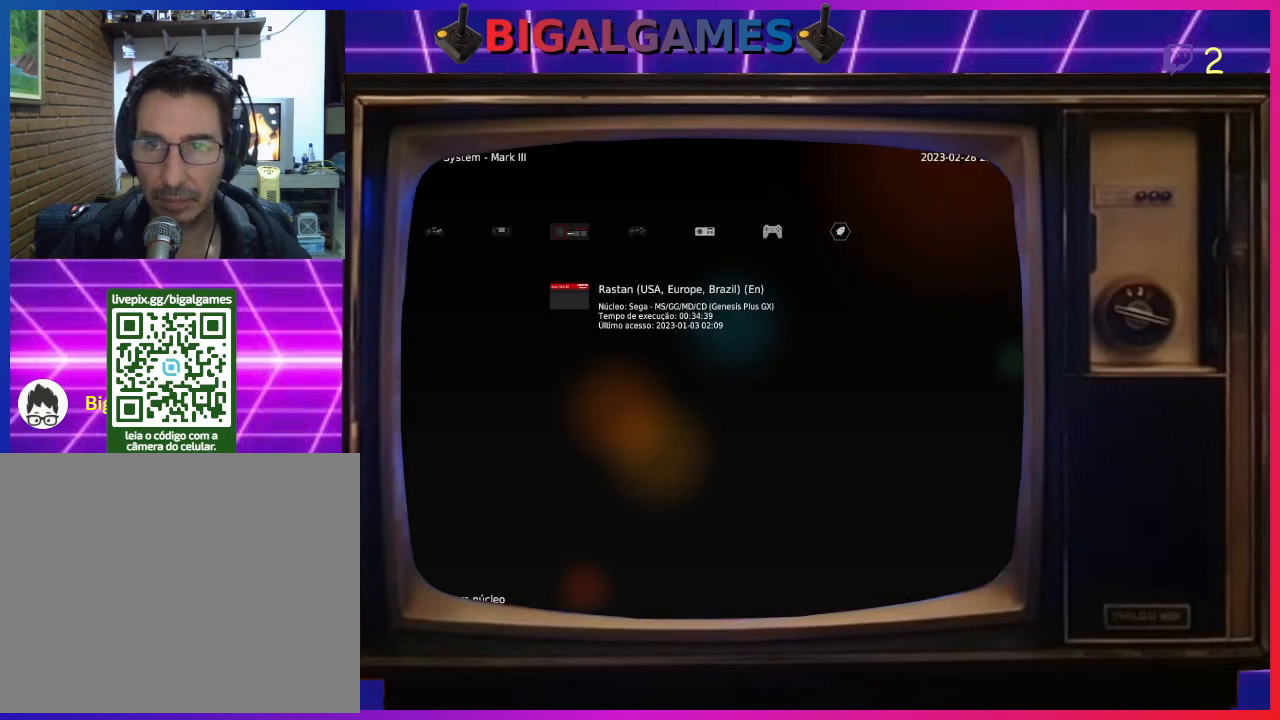
{"buttons": [], "left_stick": "center", "events": []}
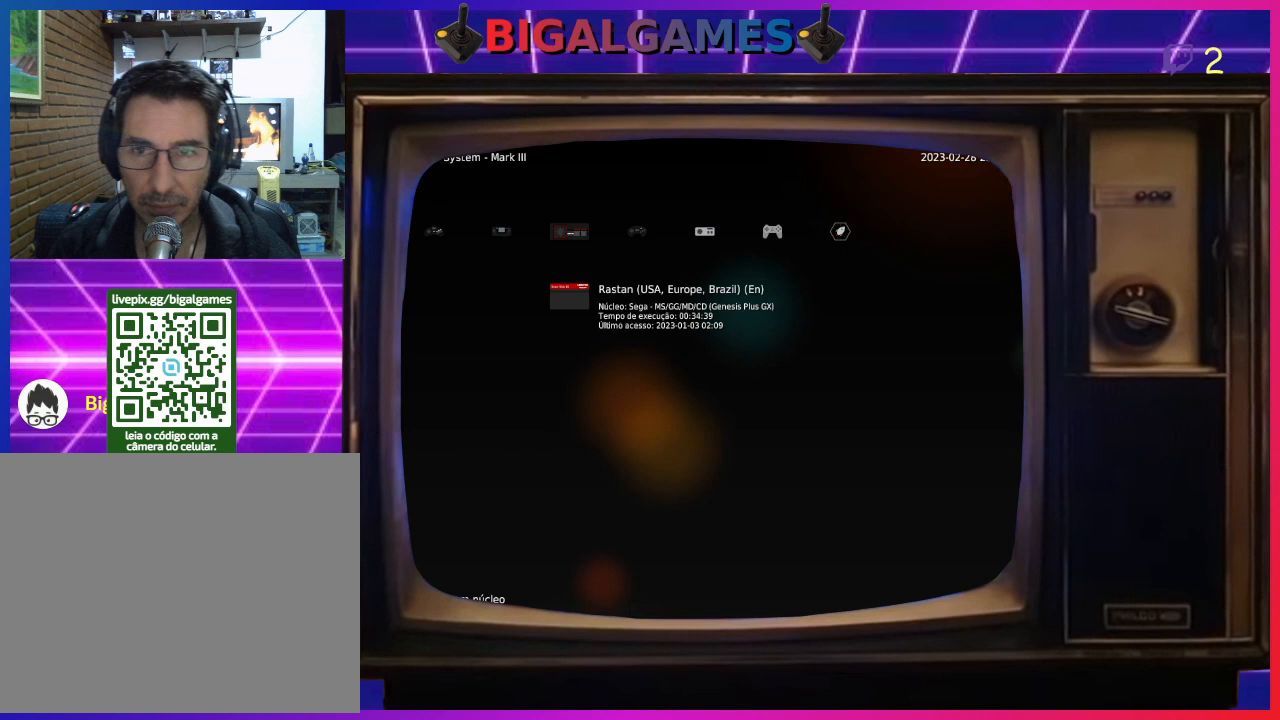
{"buttons": [], "left_stick": "center", "events": []}
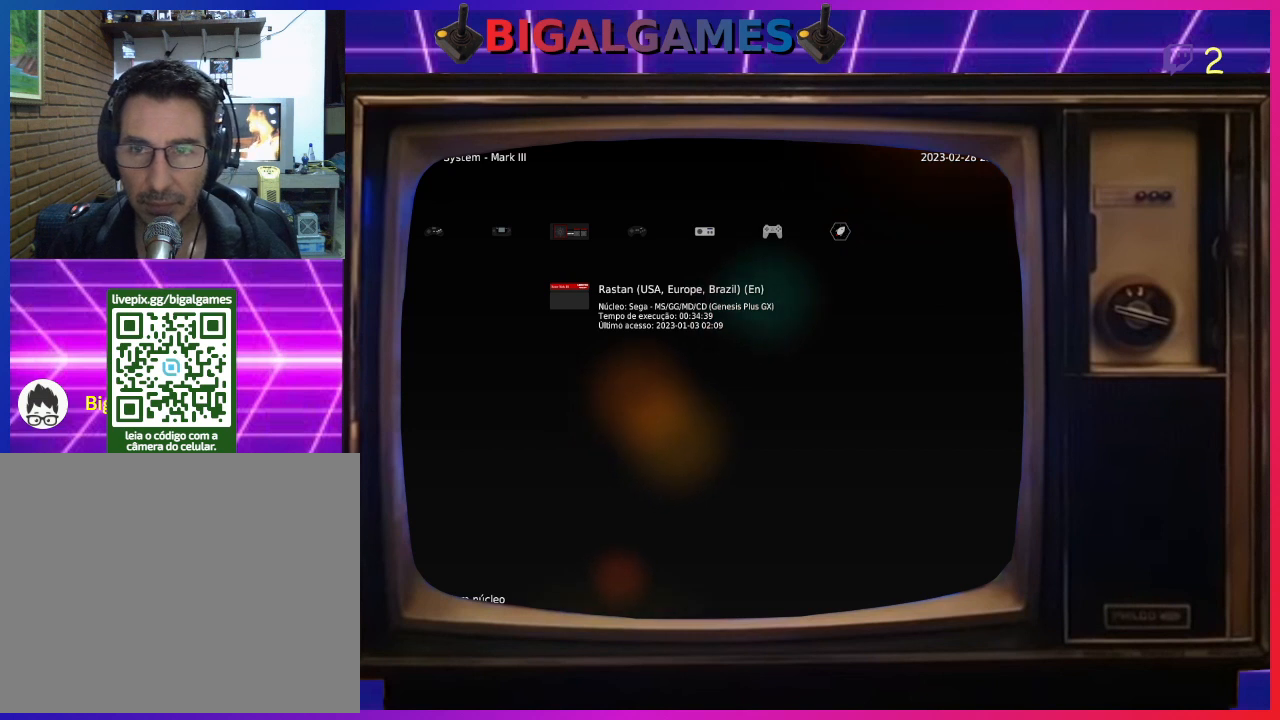
{"buttons": [], "left_stick": "center", "events": []}
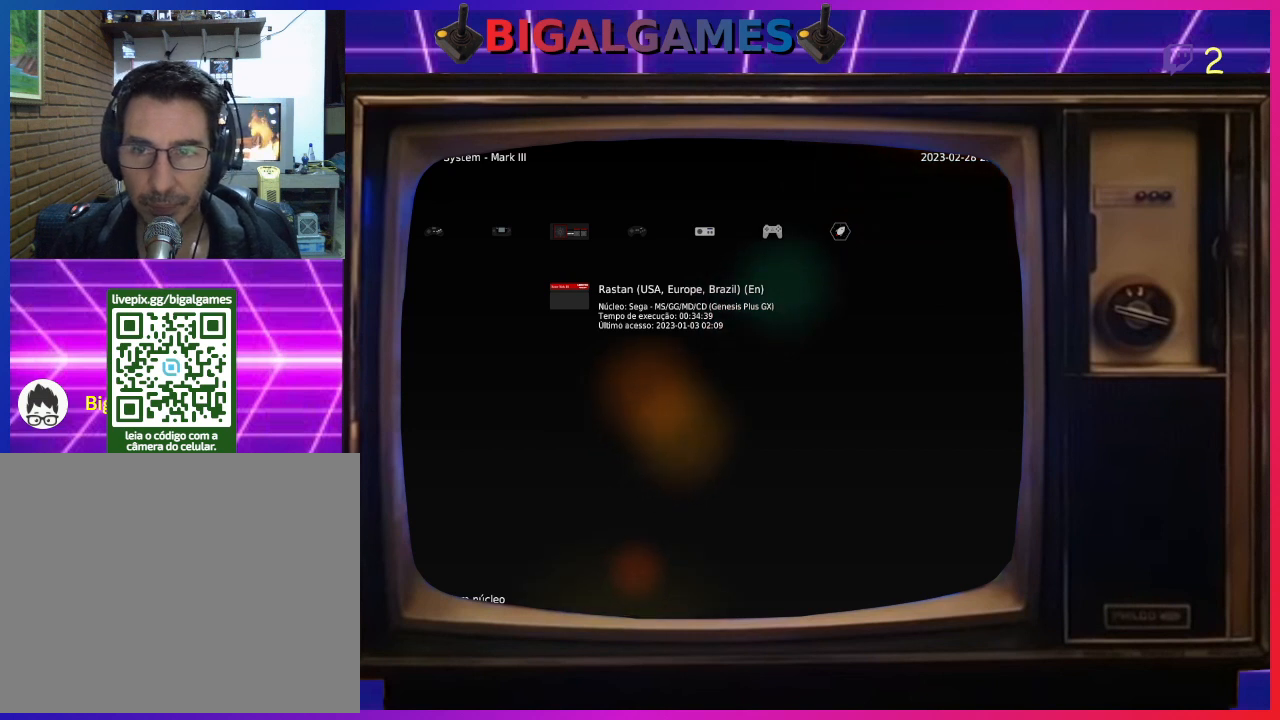
{"buttons": [], "left_stick": "center", "events": []}